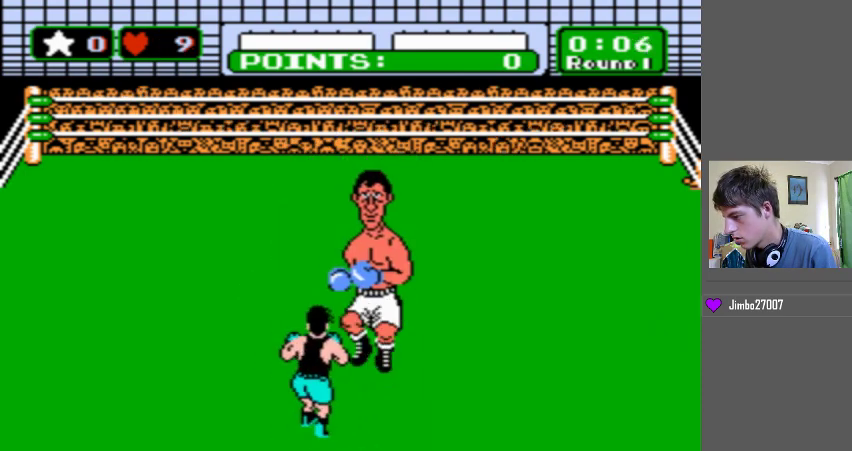
Gameplay with a controller (Nintendo layout); each line is a JSON object with the inputs held at the frame after it. "events" lists button and stick changes between this image and that frame as [ms after this image, input, new state], when the widget could be followed in between. Not read: L1 L3 R3.
{"buttons": ["DPAD_LEFT"], "events": [[33, "DPAD_LEFT", "up"], [200, "DPAD_LEFT", "down"]]}
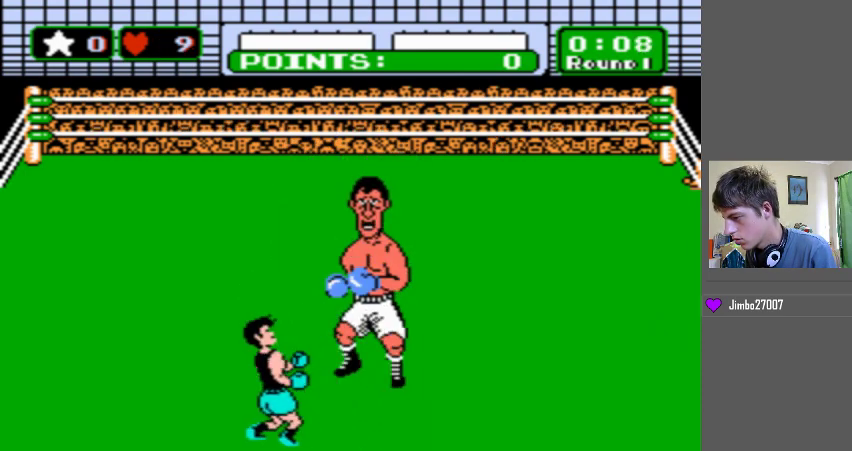
{"buttons": ["DPAD_LEFT"], "events": [[233, "DPAD_LEFT", "up"], [333, "DPAD_LEFT", "down"]]}
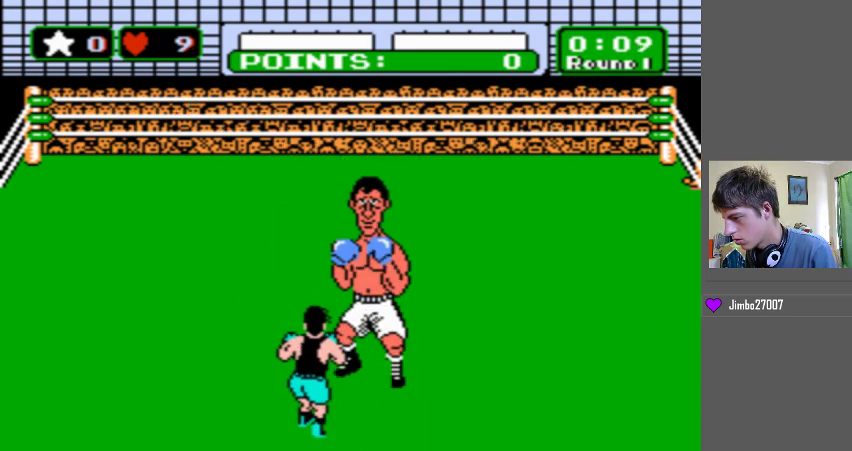
{"buttons": ["DPAD_LEFT"], "events": [[333, "DPAD_LEFT", "up"], [500, "DPAD_LEFT", "down"]]}
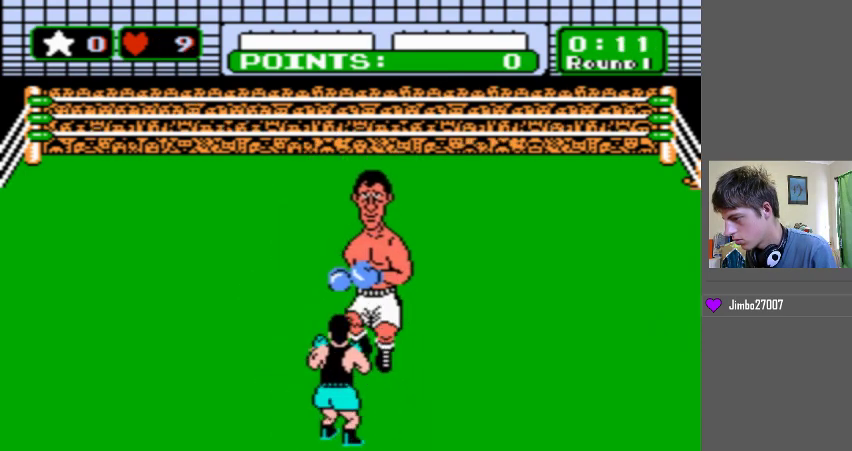
{"buttons": [], "events": [[467, "DPAD_LEFT", "up"]]}
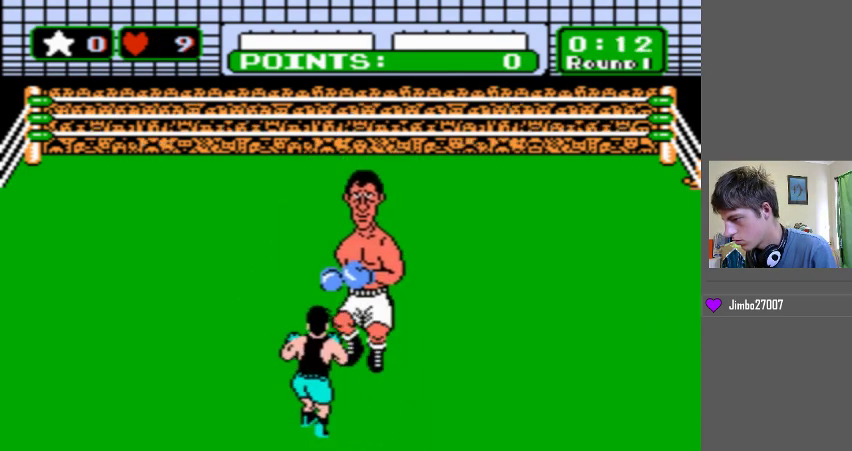
{"buttons": ["DPAD_LEFT"], "events": [[100, "DPAD_LEFT", "down"]]}
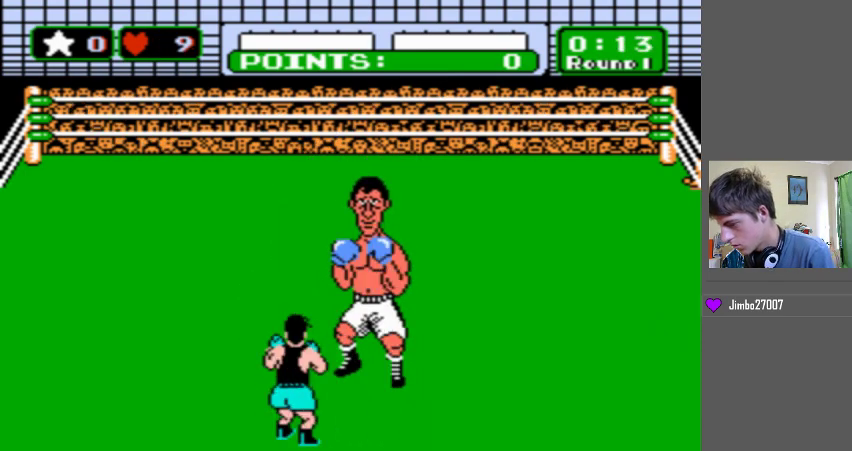
{"buttons": [], "events": [[133, "DPAD_LEFT", "up"]]}
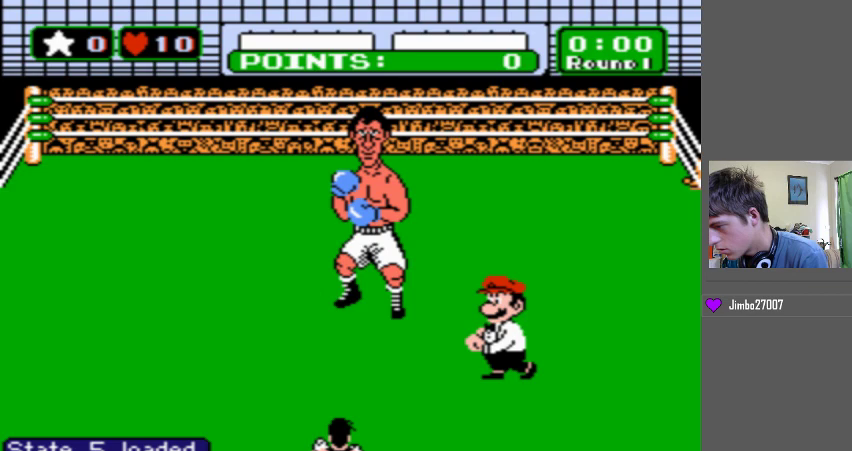
{"buttons": [], "events": []}
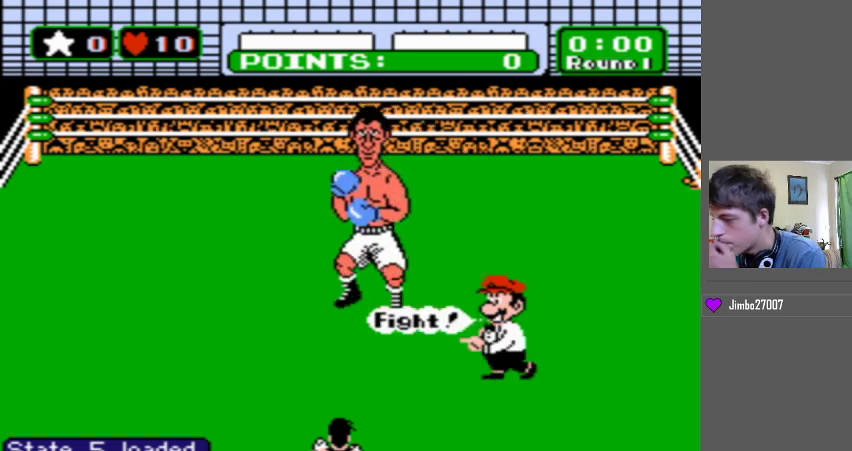
{"buttons": [], "events": []}
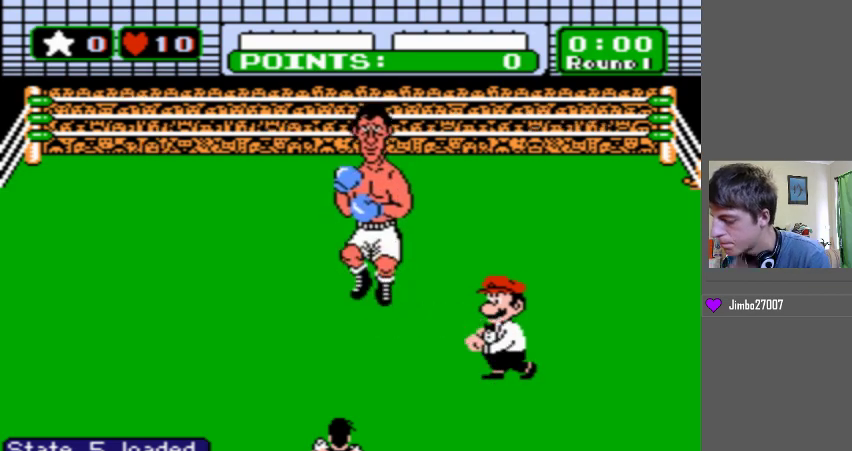
{"buttons": [], "events": []}
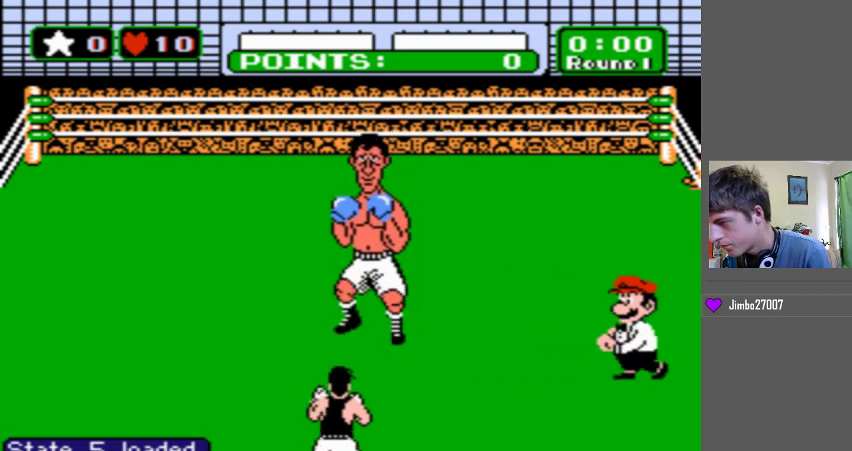
{"buttons": ["B", "DPAD_LEFT"], "events": [[433, "B", "down"], [433, "DPAD_LEFT", "down"]]}
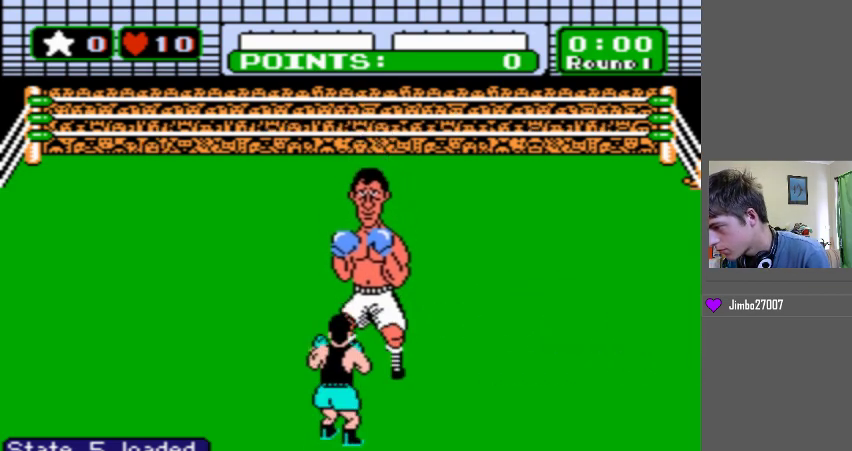
{"buttons": ["B", "DPAD_LEFT"], "events": []}
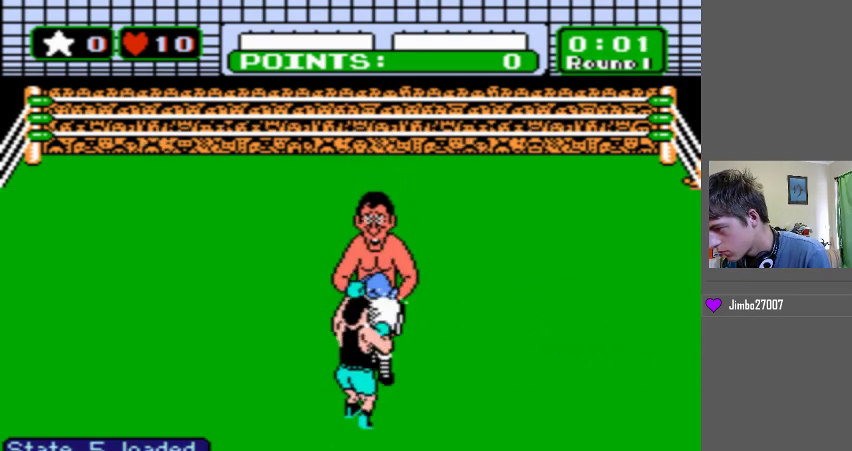
{"buttons": ["DPAD_LEFT"], "events": [[100, "B", "up"], [100, "DPAD_LEFT", "up"], [433, "DPAD_LEFT", "down"]]}
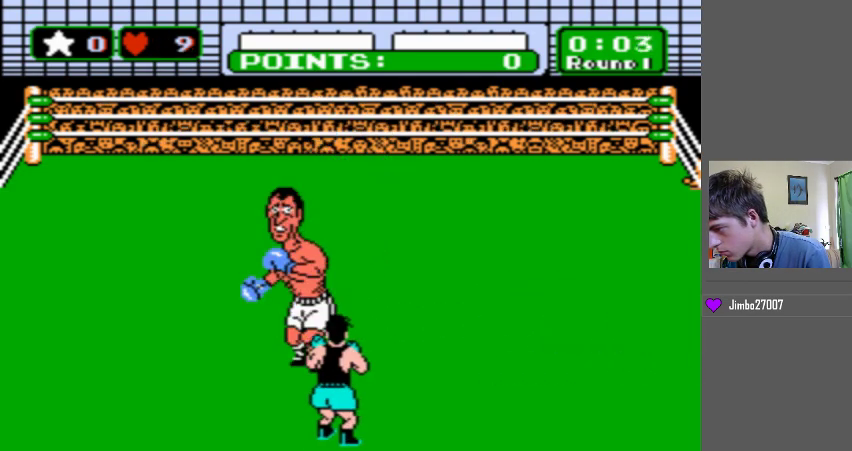
{"buttons": [], "events": [[433, "DPAD_LEFT", "up"]]}
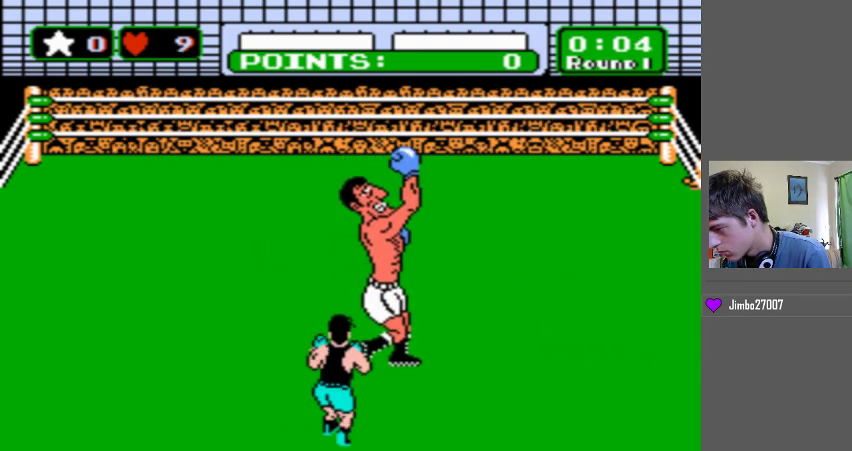
{"buttons": ["DPAD_LEFT"], "events": [[67, "DPAD_LEFT", "down"]]}
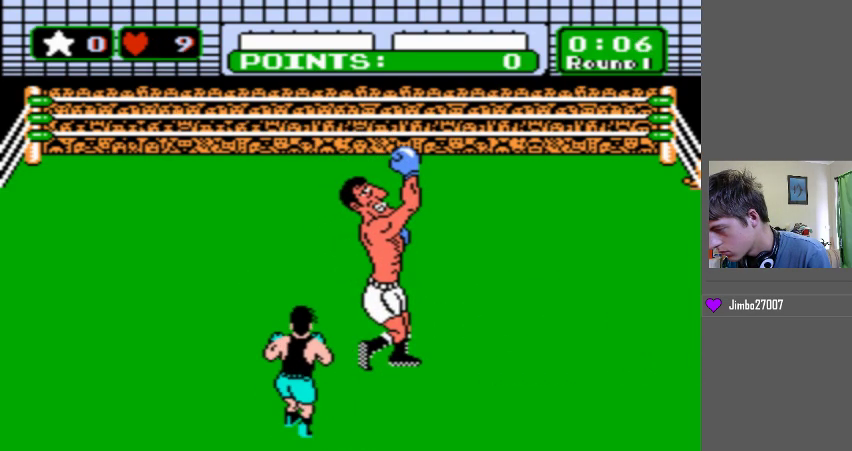
{"buttons": [], "events": [[100, "DPAD_LEFT", "up"]]}